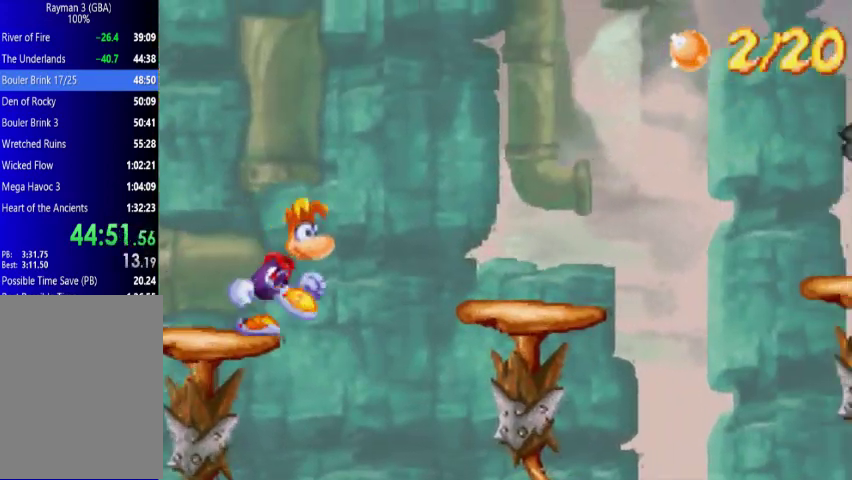
Gameplay with a controller (Xbox layout); each line is a JSON object with the inputs held at the frame after it. "events" lists button and stick changes between this image and that frame as [ms after this image, input, new state], when the widget could be followed in between. Not read: L3 R3 left_stick right_stick.
{"buttons": ["DPAD_UP", "DPAD_RIGHT"], "events": [[133, "A", "up"]]}
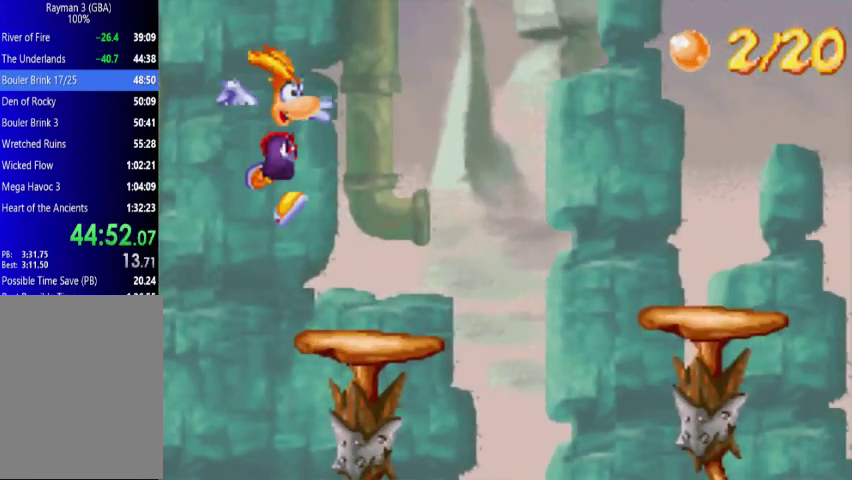
{"buttons": ["A", "DPAD_UP", "DPAD_RIGHT"], "events": [[433, "A", "down"]]}
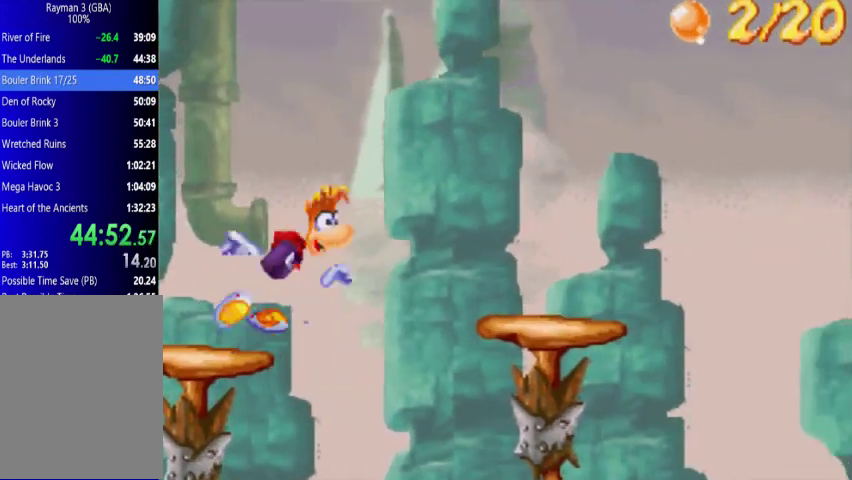
{"buttons": ["DPAD_UP", "DPAD_RIGHT"], "events": [[200, "A", "up"]]}
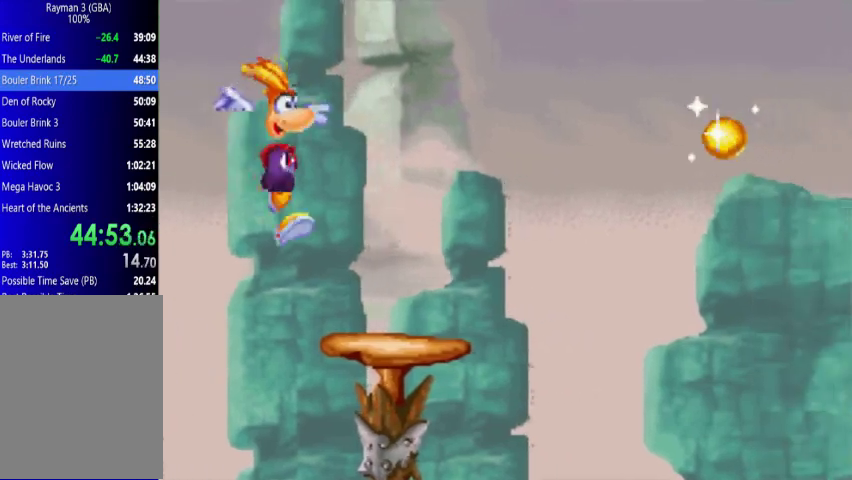
{"buttons": ["DPAD_UP", "DPAD_RIGHT"], "events": []}
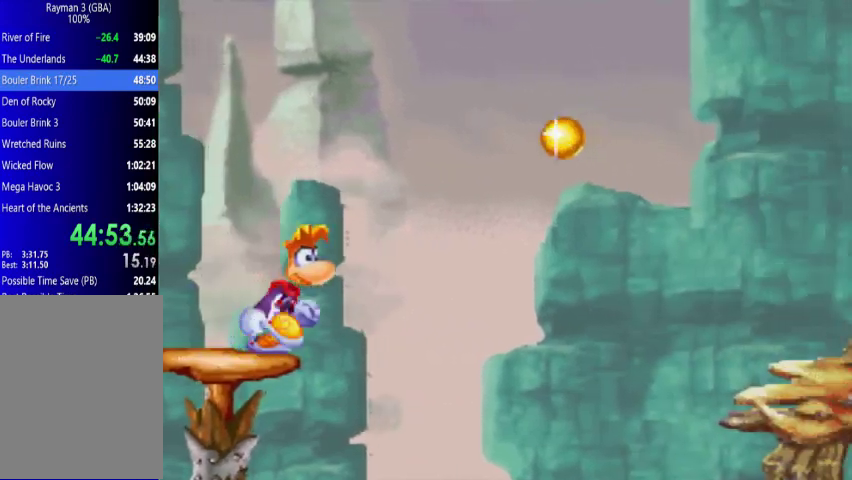
{"buttons": ["A", "DPAD_UP", "DPAD_RIGHT"], "events": [[67, "A", "down"], [267, "A", "up"], [433, "A", "down"]]}
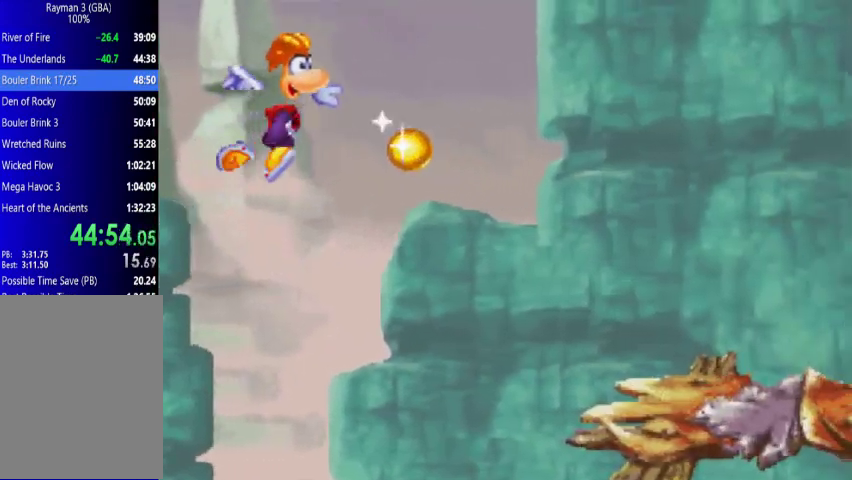
{"buttons": ["A", "DPAD_UP", "DPAD_RIGHT"], "events": []}
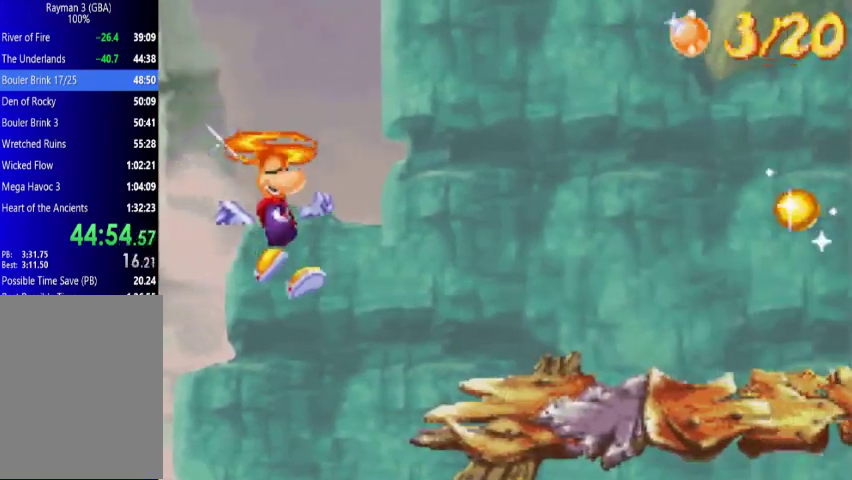
{"buttons": ["DPAD_UP", "DPAD_RIGHT"], "events": [[67, "A", "up"]]}
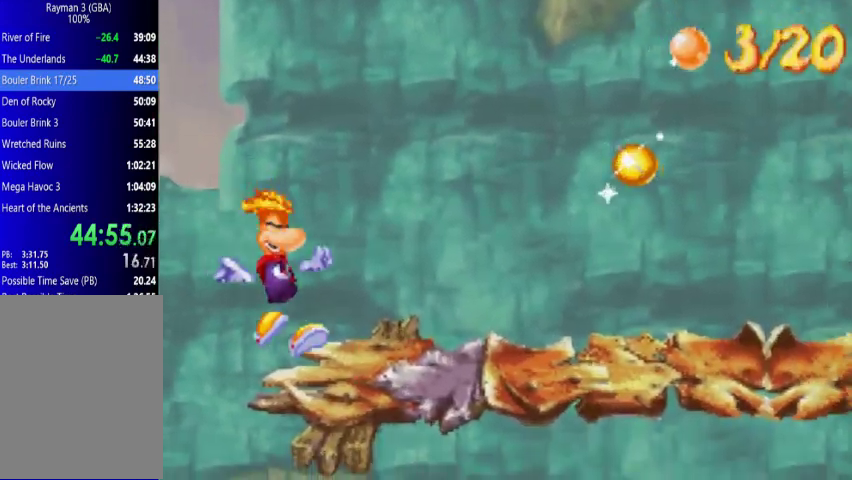
{"buttons": ["DPAD_UP", "DPAD_RIGHT"], "events": [[300, "A", "down"], [500, "A", "up"]]}
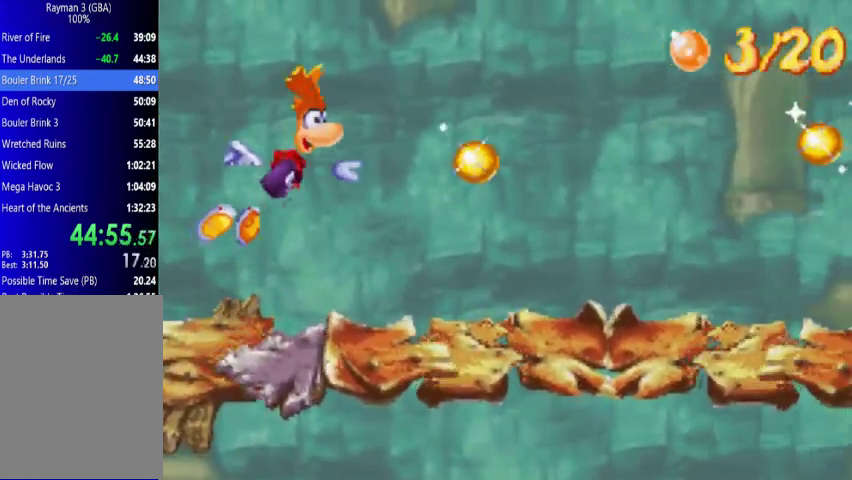
{"buttons": ["DPAD_UP", "DPAD_RIGHT"], "events": []}
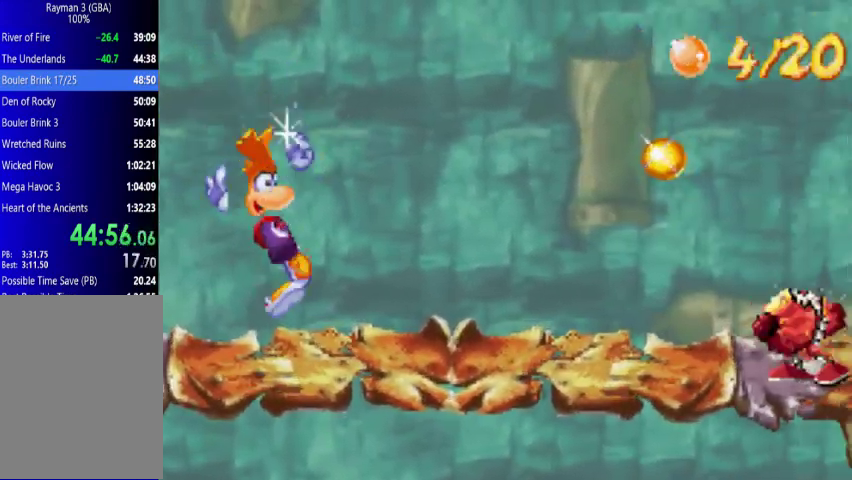
{"buttons": ["DPAD_UP", "DPAD_RIGHT"], "events": []}
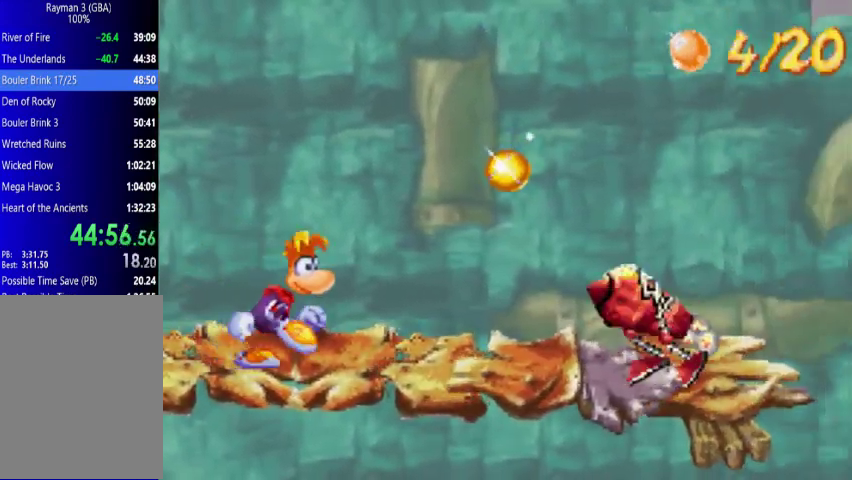
{"buttons": ["DPAD_UP", "DPAD_RIGHT"], "events": [[133, "A", "down"], [367, "A", "up"]]}
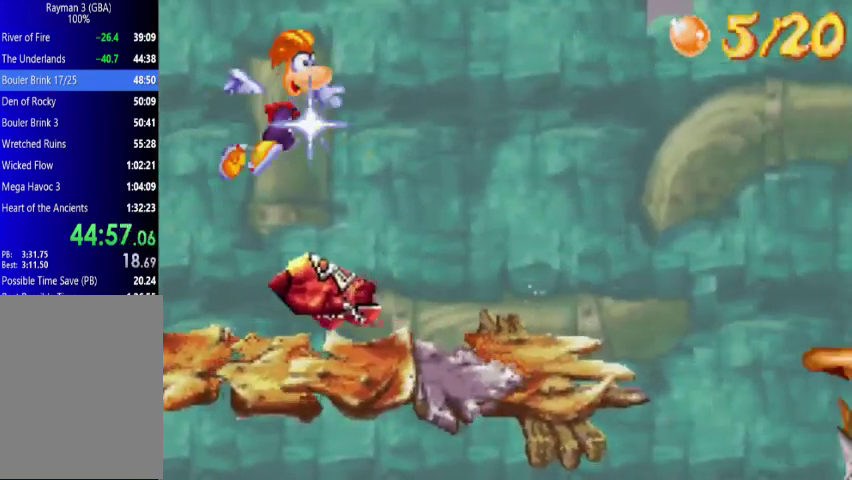
{"buttons": ["DPAD_UP", "DPAD_RIGHT"], "events": []}
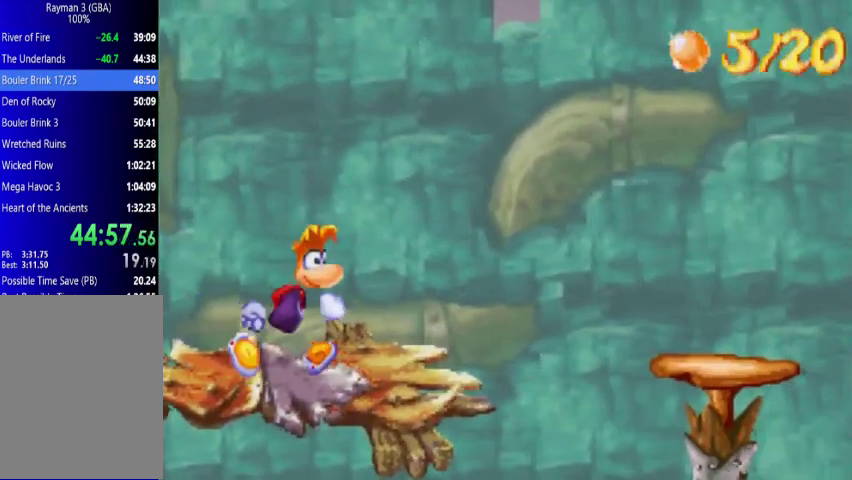
{"buttons": ["A", "DPAD_UP", "DPAD_RIGHT"], "events": [[433, "A", "down"]]}
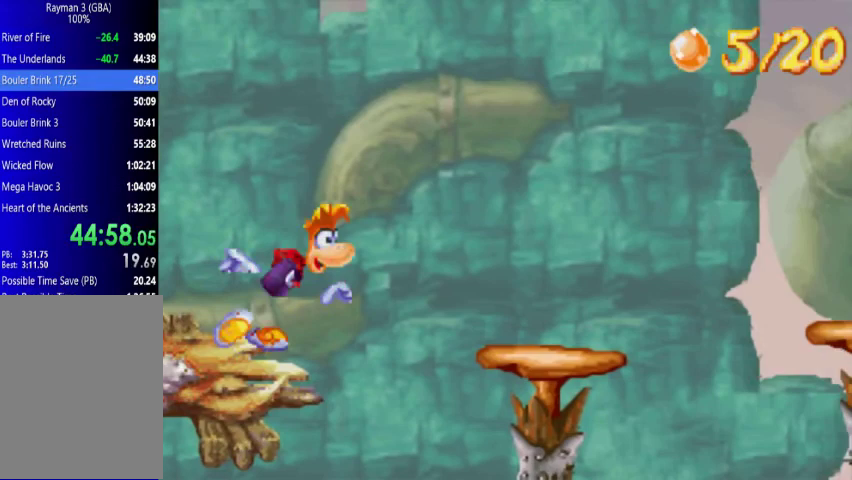
{"buttons": ["DPAD_UP", "DPAD_RIGHT"], "events": [[200, "A", "up"]]}
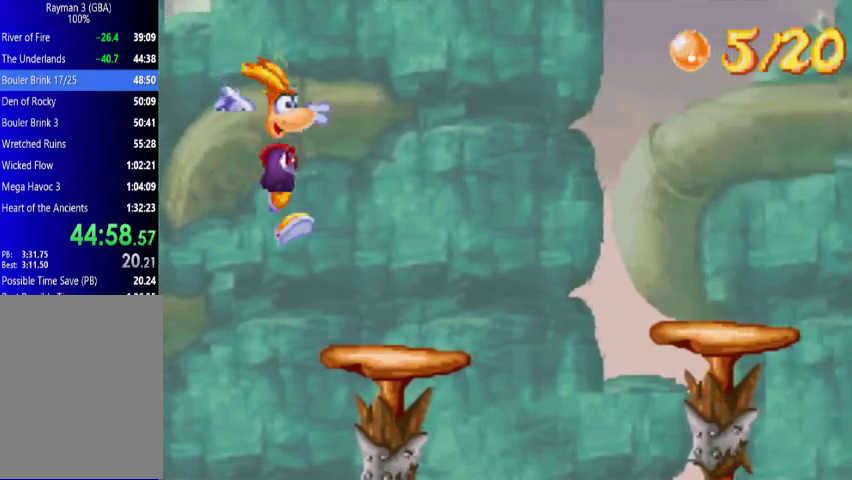
{"buttons": ["A", "DPAD_UP", "DPAD_RIGHT"], "events": [[500, "A", "down"]]}
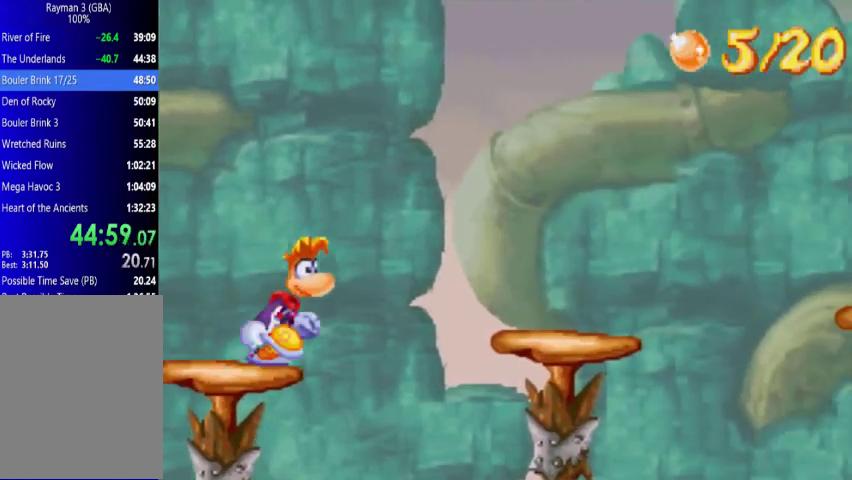
{"buttons": ["DPAD_UP", "DPAD_RIGHT"], "events": [[267, "A", "up"]]}
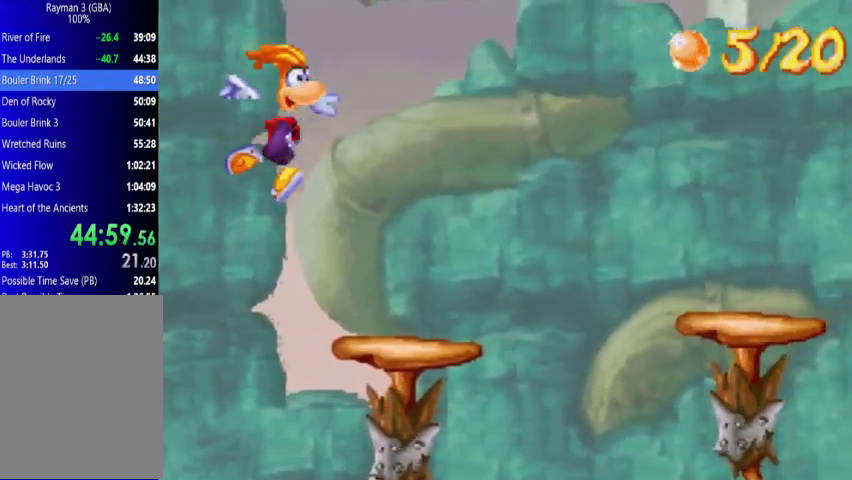
{"buttons": ["DPAD_UP", "DPAD_RIGHT"], "events": []}
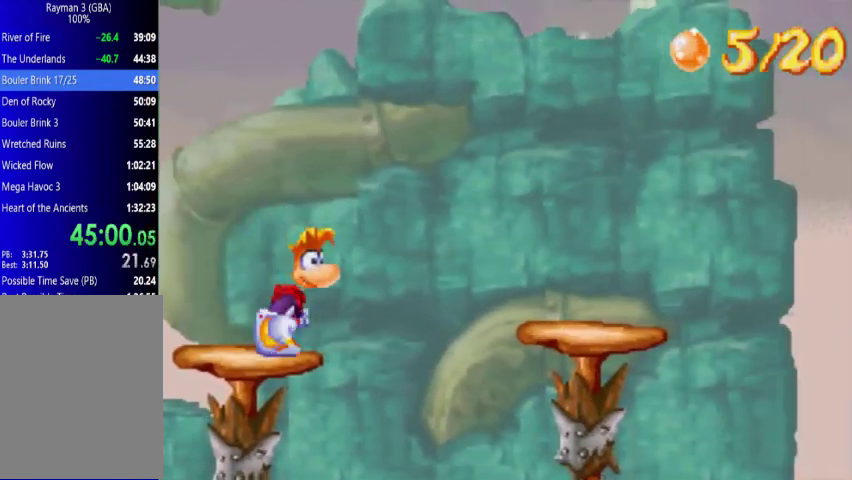
{"buttons": ["DPAD_UP", "DPAD_RIGHT"], "events": [[67, "A", "down"], [267, "A", "up"]]}
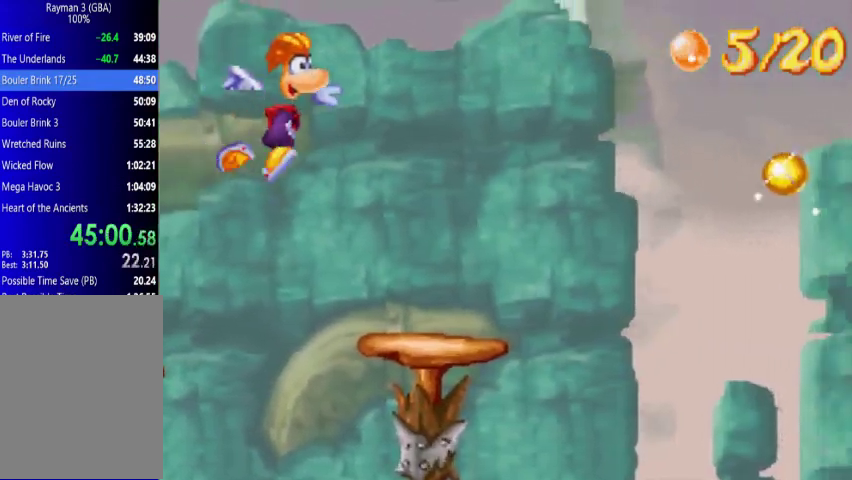
{"buttons": ["DPAD_UP", "DPAD_RIGHT"], "events": []}
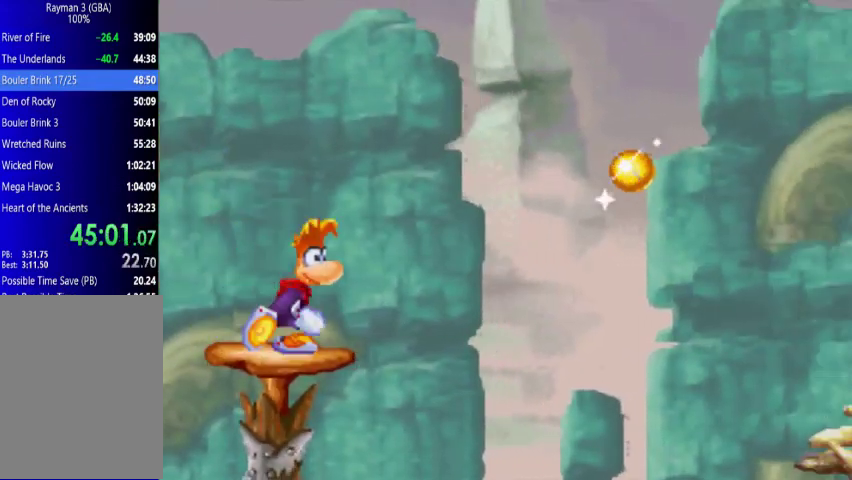
{"buttons": ["DPAD_UP", "DPAD_RIGHT"], "events": [[200, "A", "down"], [433, "A", "up"]]}
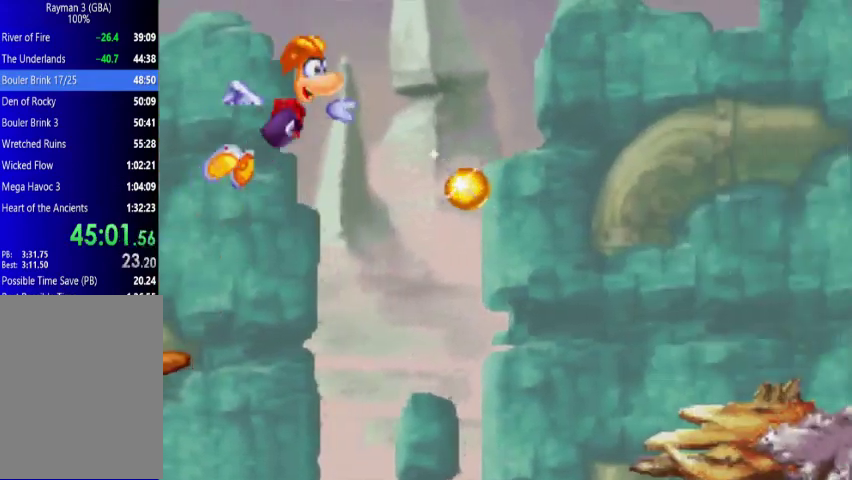
{"buttons": ["DPAD_UP", "DPAD_RIGHT"], "events": [[67, "A", "down"], [367, "A", "up"]]}
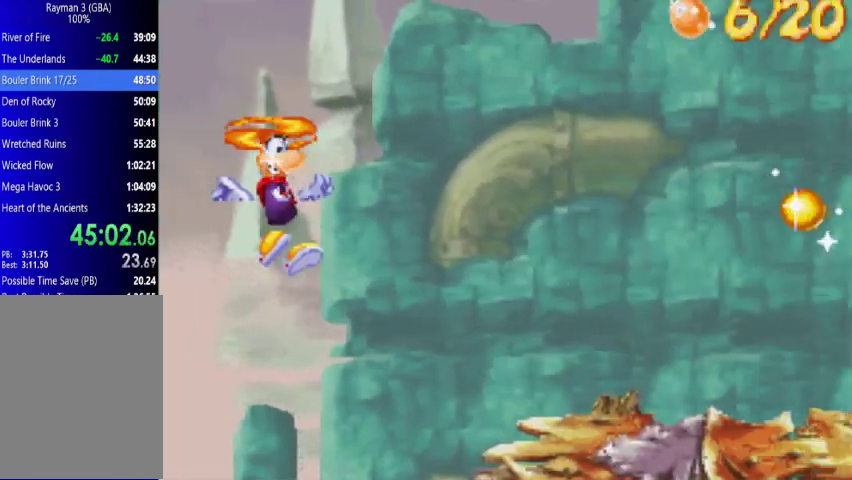
{"buttons": ["DPAD_UP", "DPAD_RIGHT"], "events": []}
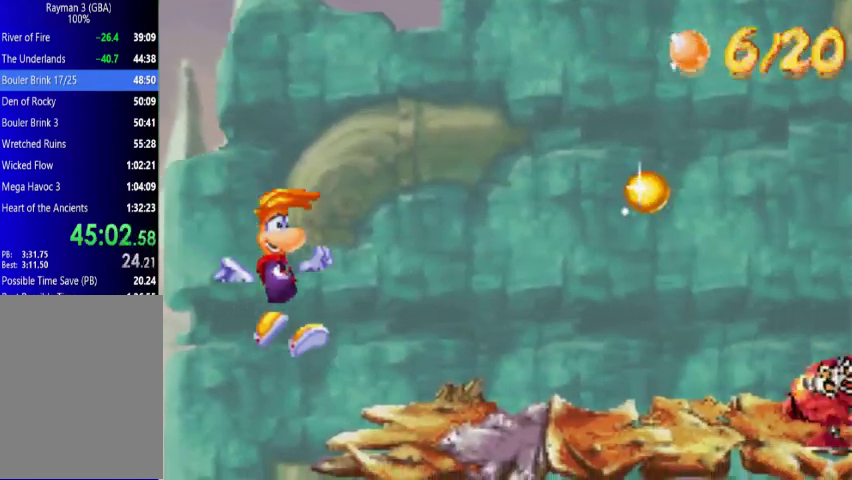
{"buttons": ["DPAD_UP", "DPAD_RIGHT"], "events": []}
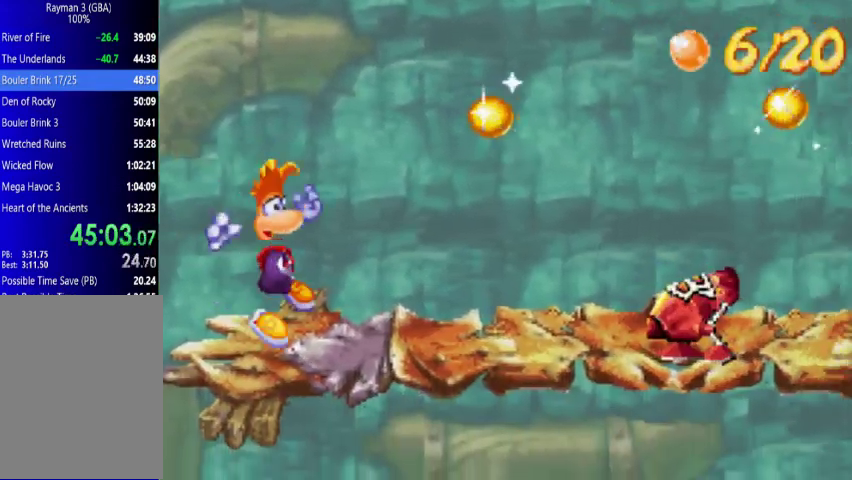
{"buttons": ["A", "DPAD_UP", "DPAD_RIGHT"], "events": [[300, "A", "down"]]}